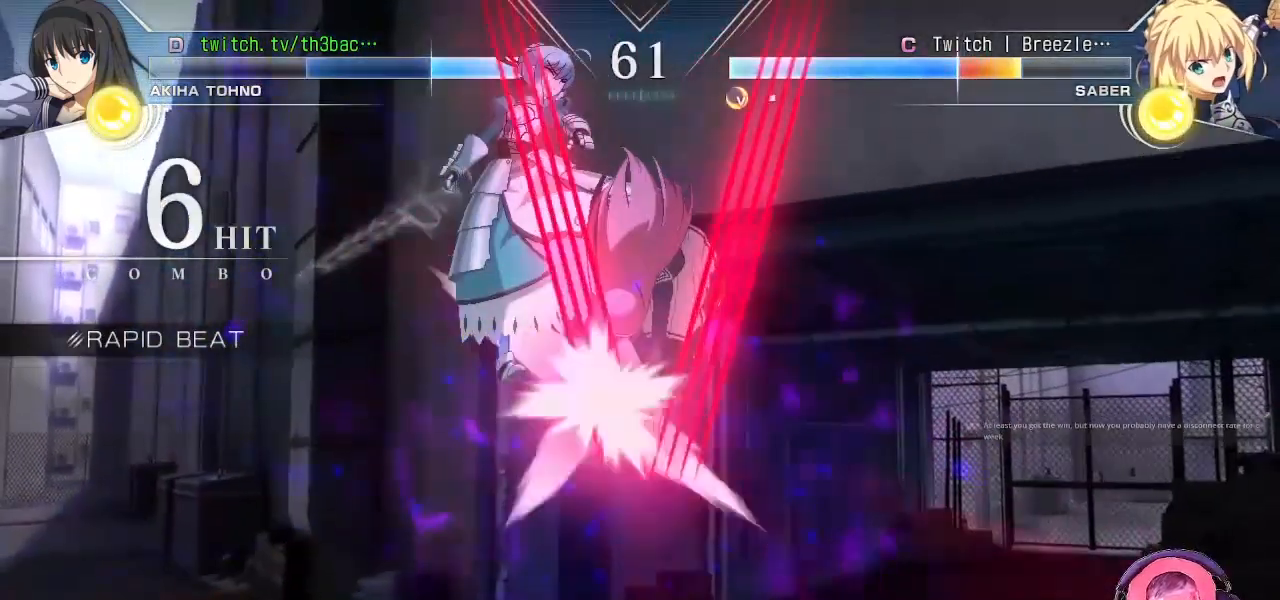
Gameplay with a controller (arcade stick); each line is a JSON object with the inputs held at the frame after it. "events" lists button and stick changes between this image and that frame as [ms after this image, input, new state], when the widget could be followed in between. Not read: L3 R3.
{"buttons": [], "left_stick": "center", "events": [[67, "left_stick", "down"], [117, "TRIANGLE", "down"], [183, "TRIANGLE", "up"], [183, "left_stick", "left"], [283, "TRIANGLE", "down"], [283, "left_stick", "up"], [333, "left_stick", "center"], [400, "TRIANGLE", "up"]]}
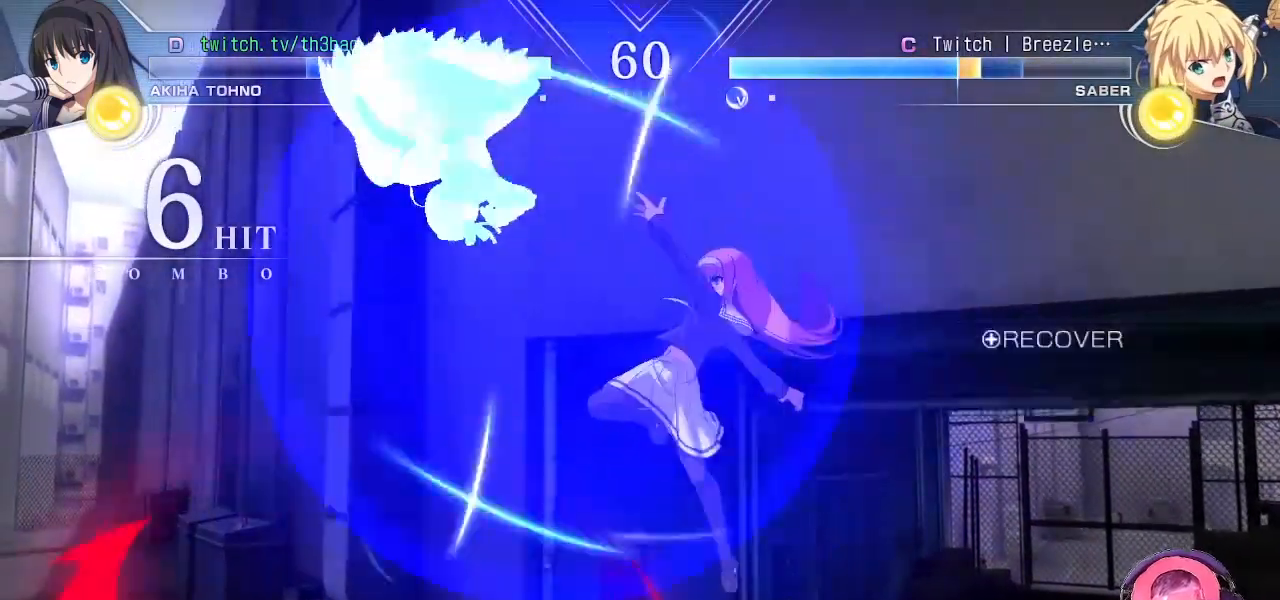
{"buttons": [], "left_stick": "center", "events": [[400, "left_stick", "left"], [467, "left_stick", "center"]]}
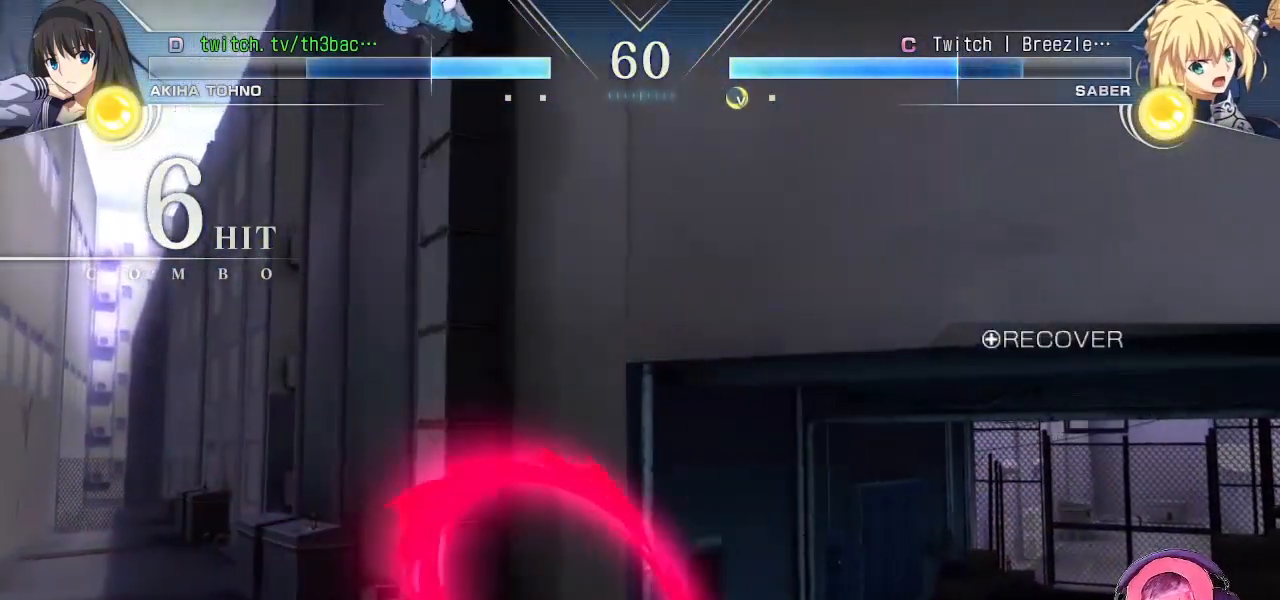
{"buttons": [], "left_stick": "left", "events": [[67, "left_stick", "left"]]}
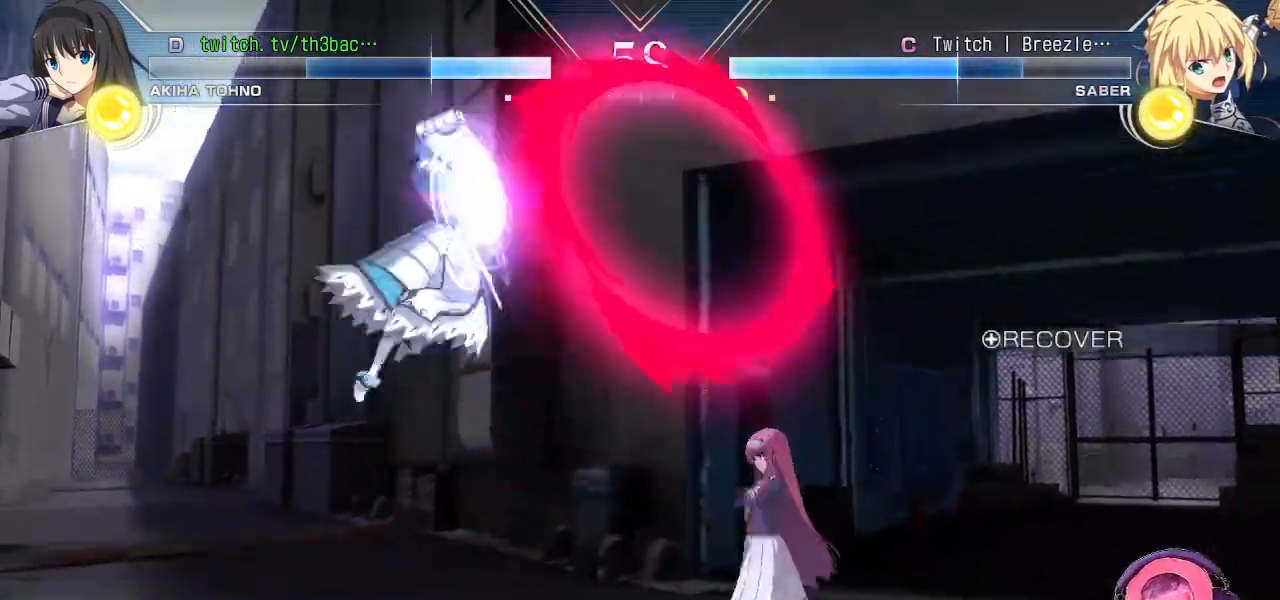
{"buttons": ["CIRCLE"], "left_stick": "center", "events": [[17, "CIRCLE", "down"], [50, "CIRCLE", "up"], [83, "CIRCLE", "down"], [133, "CIRCLE", "up"], [233, "left_stick", "center"], [250, "CIRCLE", "down"], [267, "CIRCLE", "up"], [300, "CIRCLE", "down"], [300, "left_stick", "right"], [333, "CIRCLE", "up"], [433, "left_stick", "center"], [483, "CIRCLE", "down"]]}
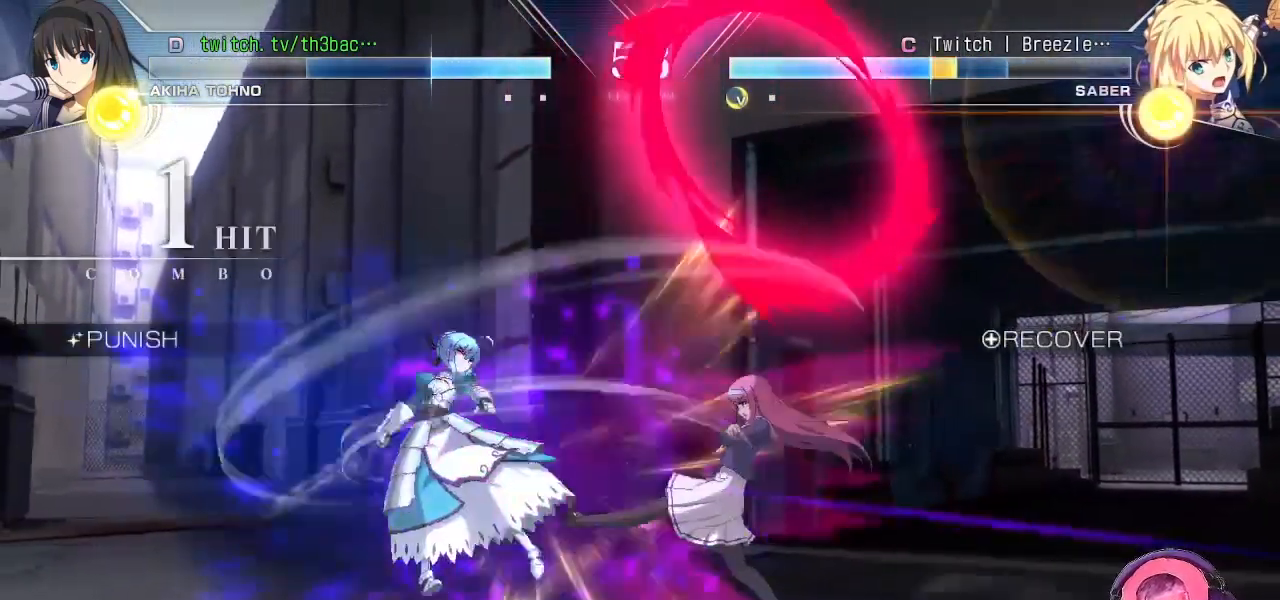
{"buttons": [], "left_stick": "left", "events": [[67, "CIRCLE", "up"], [83, "left_stick", "right"], [150, "left_stick", "down-right"], [217, "TRIANGLE", "down"], [300, "TRIANGLE", "up"], [383, "left_stick", "center"], [500, "left_stick", "left"]]}
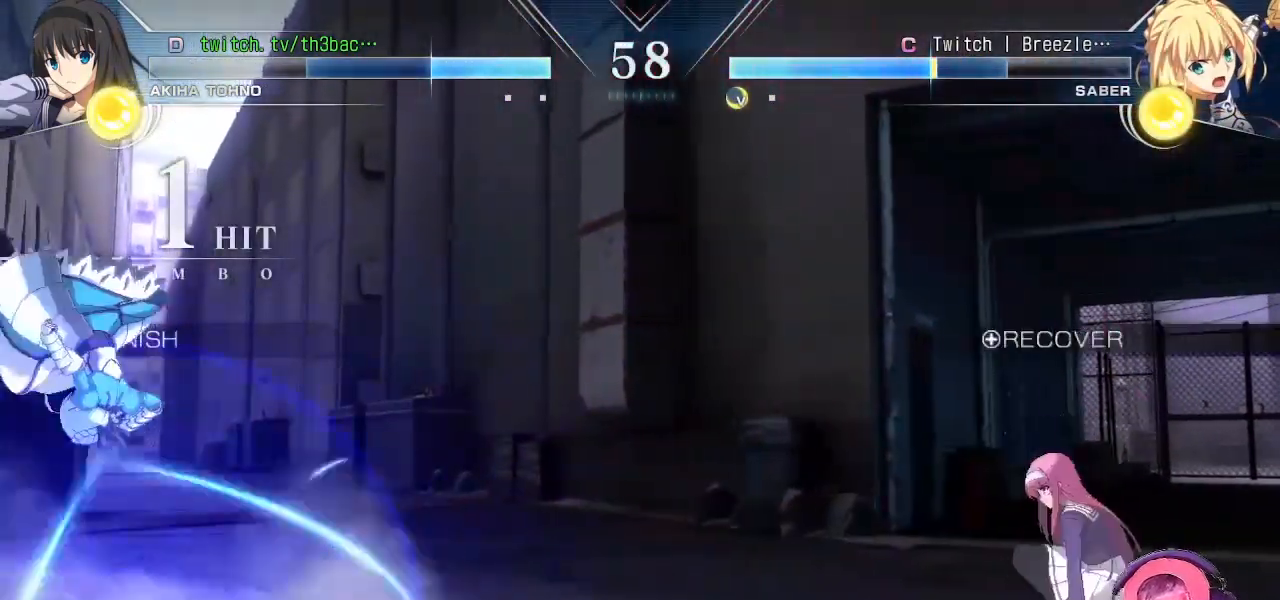
{"buttons": ["SQUARE"], "left_stick": "center", "events": [[83, "left_stick", "center"], [183, "left_stick", "right"], [250, "left_stick", "down"], [317, "left_stick", "left"], [367, "SQUARE", "down"], [417, "left_stick", "center"]]}
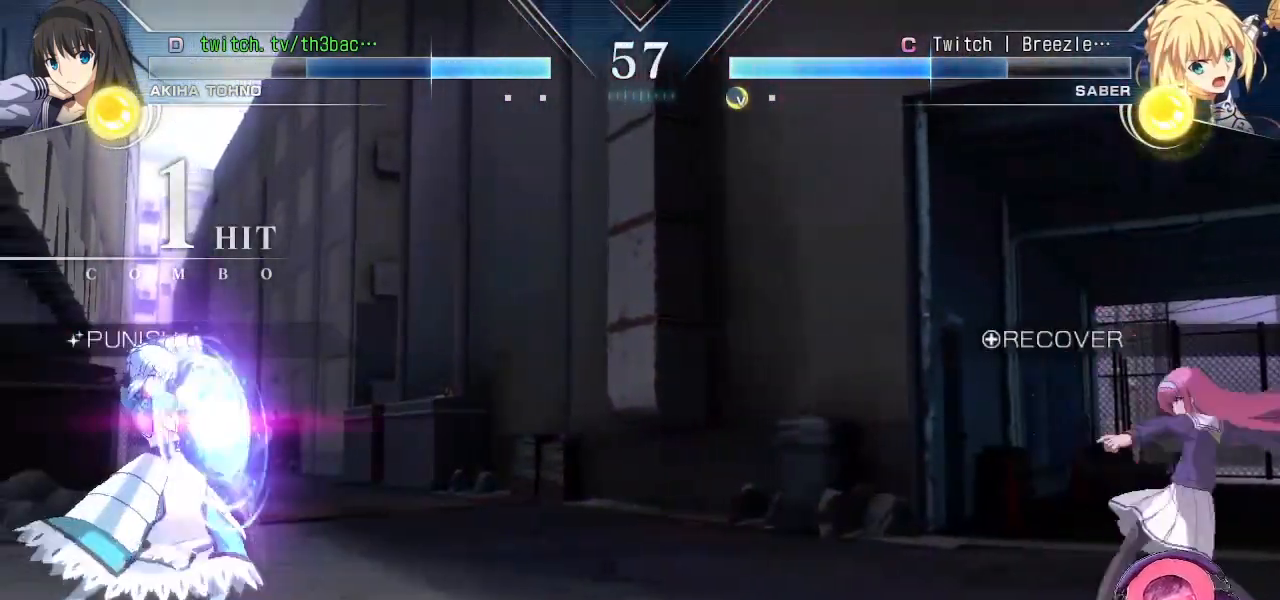
{"buttons": [], "left_stick": "center", "events": [[50, "SQUARE", "up"], [67, "left_stick", "right"], [183, "left_stick", "center"], [433, "left_stick", "right"], [483, "left_stick", "center"]]}
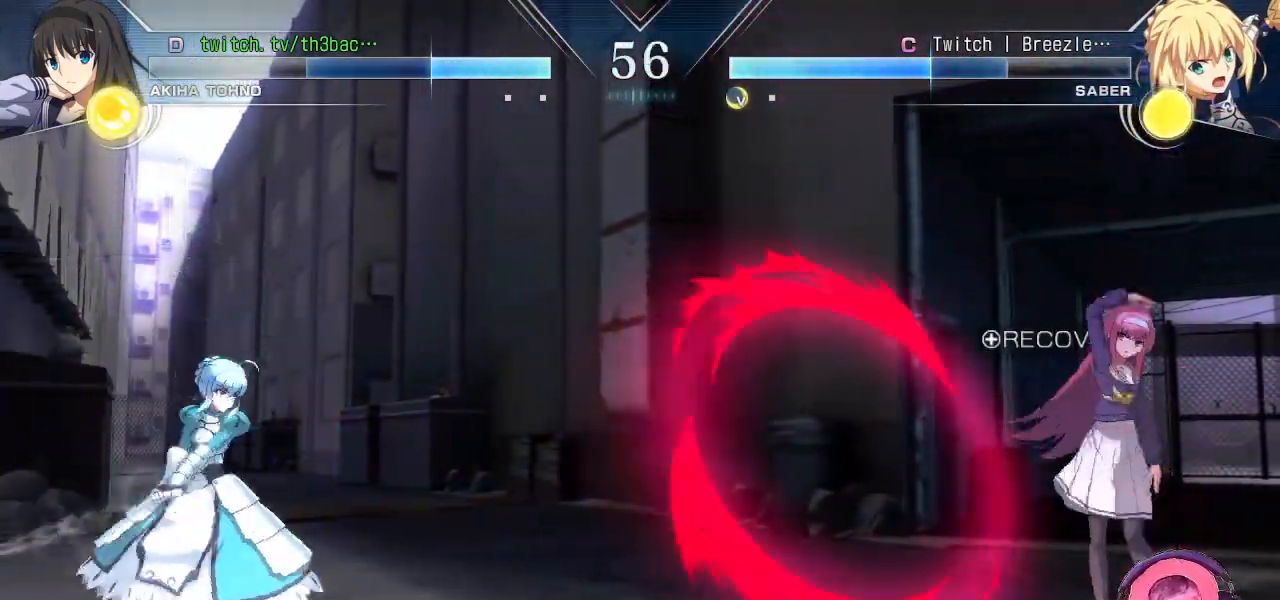
{"buttons": [], "left_stick": "right", "events": [[150, "left_stick", "right"], [217, "left_stick", "center"], [317, "left_stick", "right"]]}
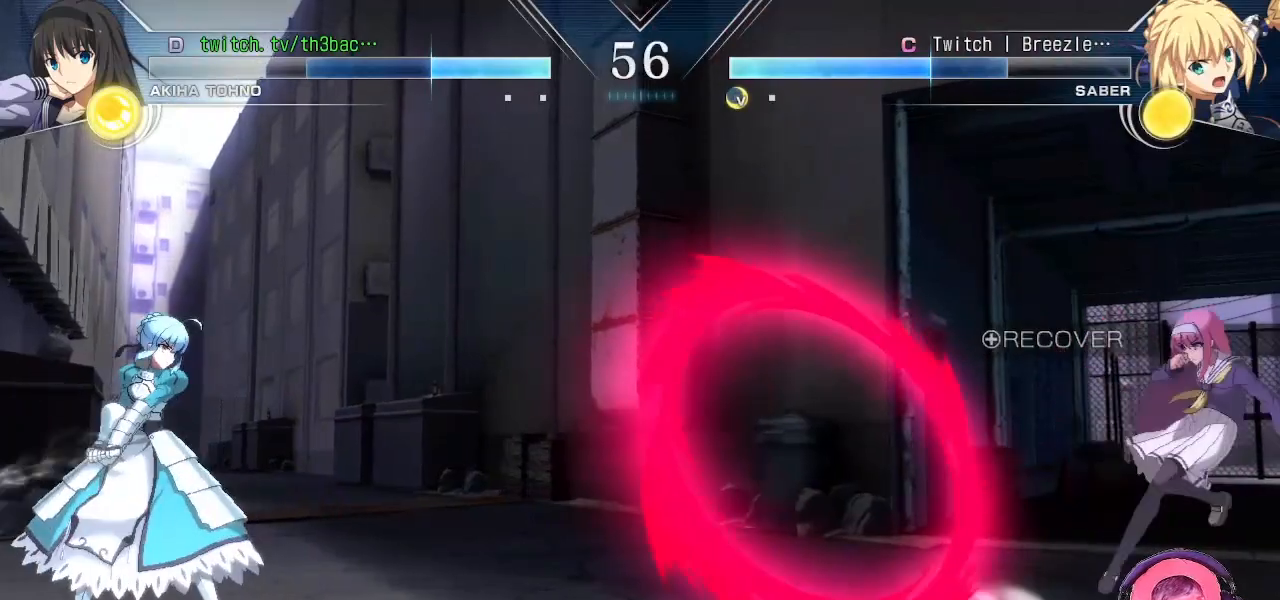
{"buttons": [], "left_stick": "left", "events": [[100, "left_stick", "center"], [250, "left_stick", "left"], [317, "left_stick", "center"], [400, "left_stick", "left"]]}
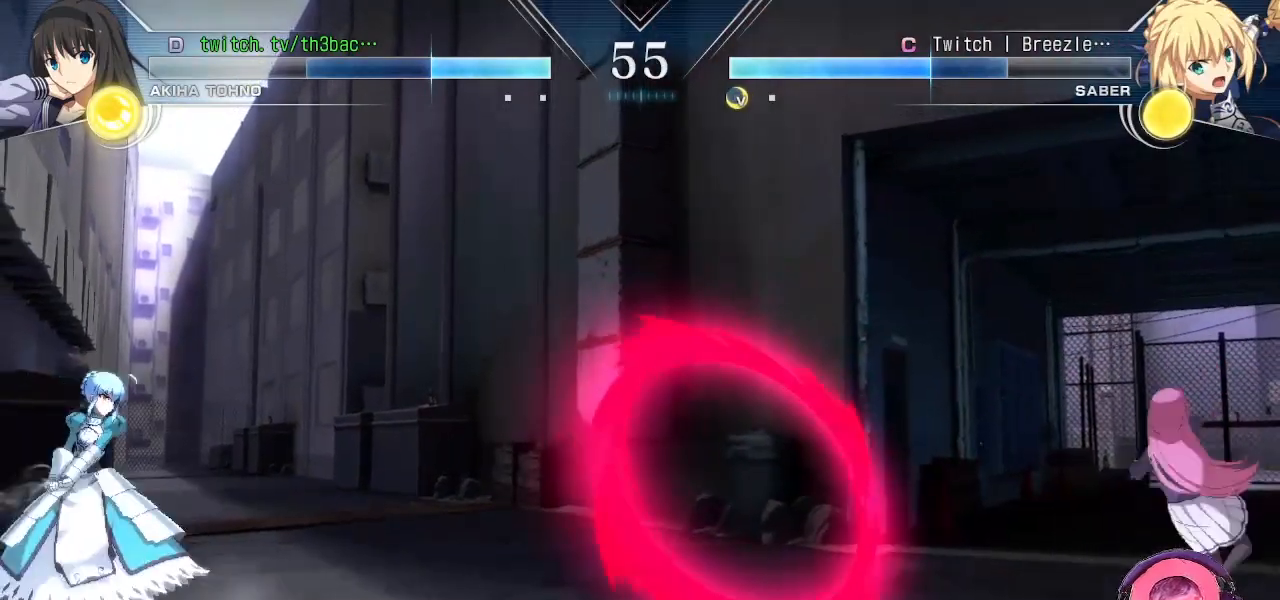
{"buttons": [], "left_stick": "down-right", "events": [[150, "left_stick", "up-left"], [450, "left_stick", "down-right"]]}
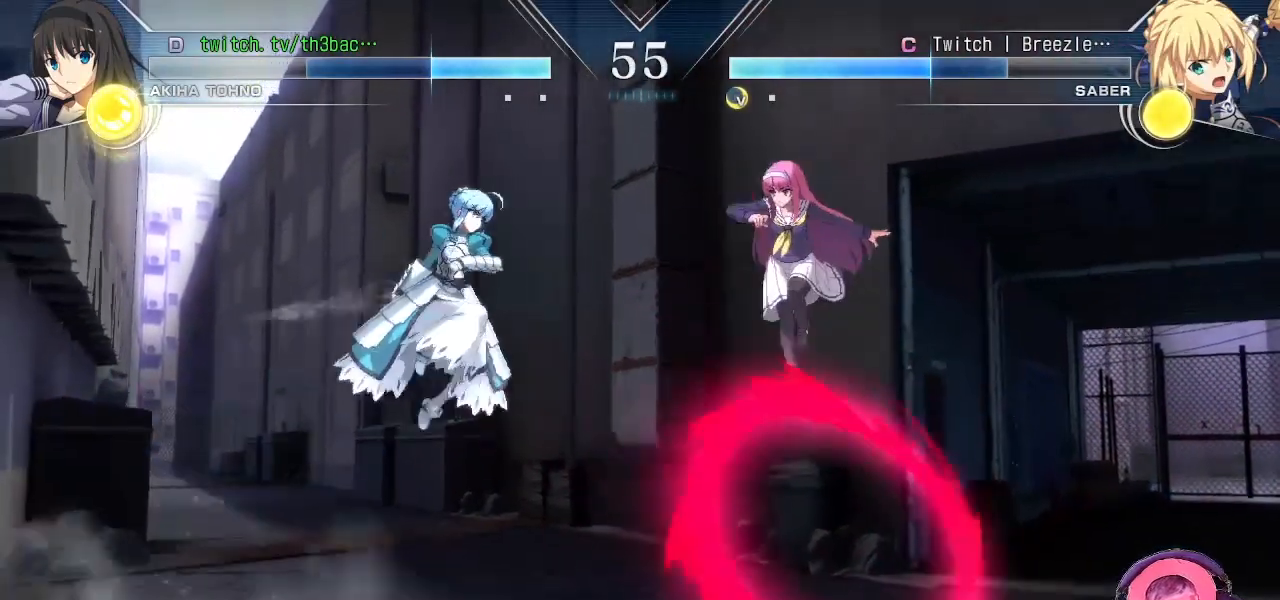
{"buttons": ["TRIANGLE"], "left_stick": "down-right", "events": [[17, "left_stick", "down-left"], [50, "TRIANGLE", "down"], [117, "TRIANGLE", "up"], [117, "left_stick", "center"], [200, "TRIANGLE", "down"], [233, "left_stick", "down-right"], [267, "TRIANGLE", "up"], [350, "TRIANGLE", "down"], [400, "TRIANGLE", "up"], [483, "TRIANGLE", "down"]]}
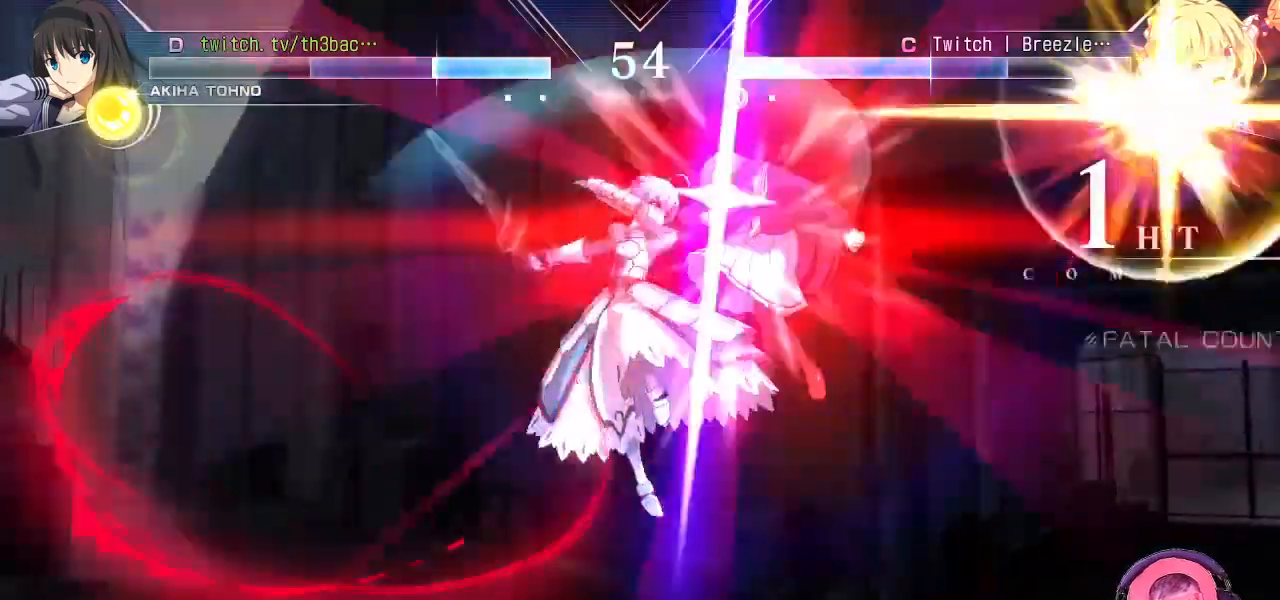
{"buttons": [], "left_stick": "down-right", "events": [[33, "TRIANGLE", "up"], [133, "TRIANGLE", "down"], [183, "TRIANGLE", "up"], [433, "SQUARE", "down"], [483, "SQUARE", "up"]]}
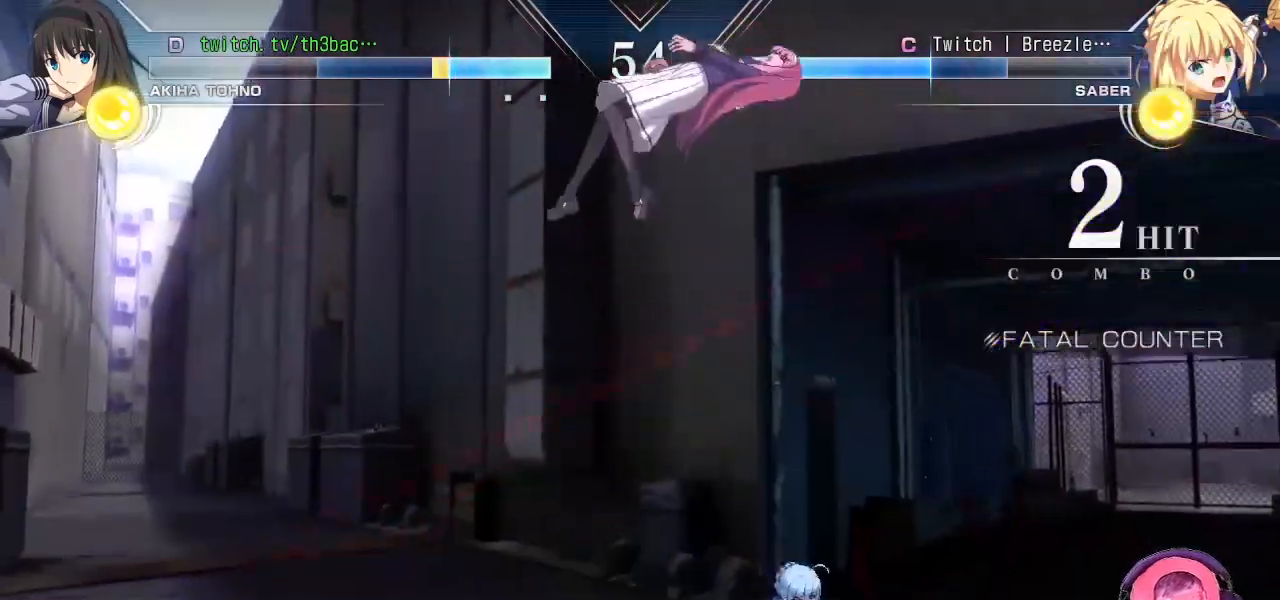
{"buttons": [], "left_stick": "down-right", "events": [[67, "SQUARE", "down"], [150, "SQUARE", "up"], [350, "SQUARE", "down"], [400, "SQUARE", "up"]]}
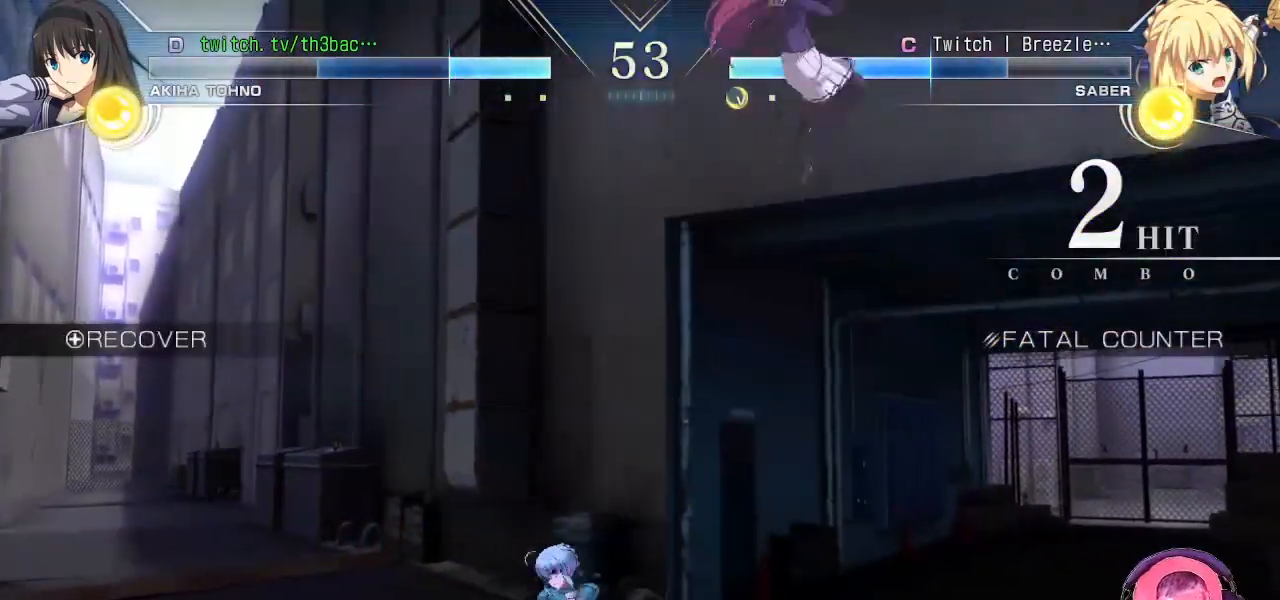
{"buttons": [], "left_stick": "up-right", "events": [[283, "left_stick", "right"], [383, "left_stick", "up-right"]]}
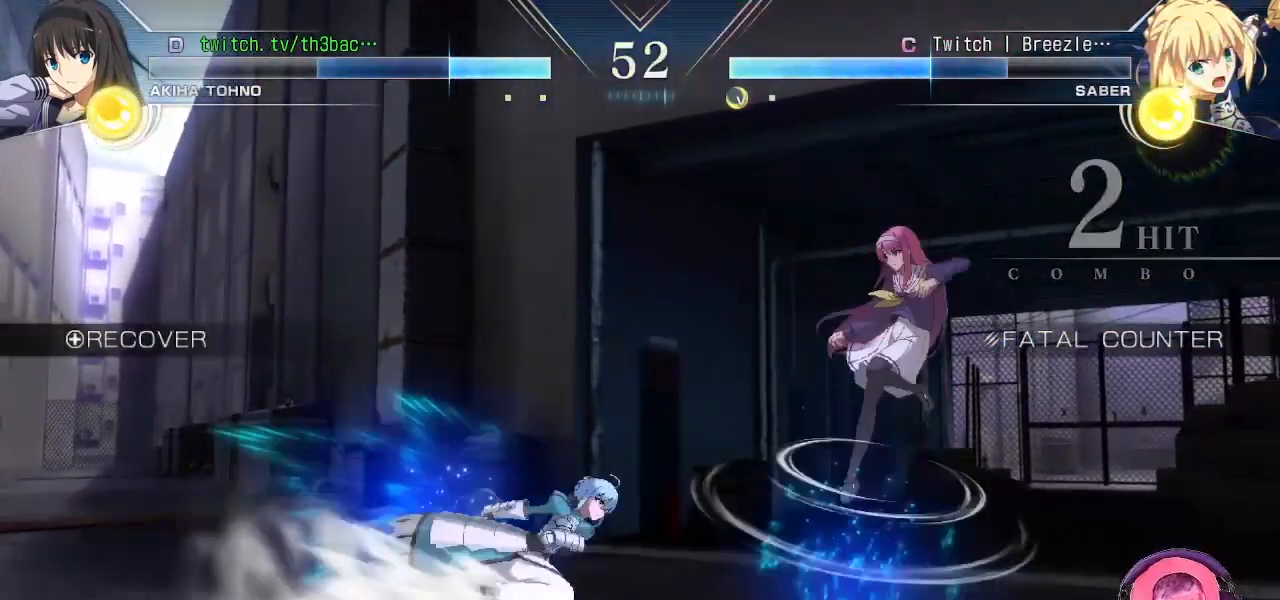
{"buttons": [], "left_stick": "down-right", "events": [[233, "left_stick", "down"], [283, "TRIANGLE", "down"], [350, "TRIANGLE", "up"], [350, "left_stick", "down-right"], [450, "TRIANGLE", "down"], [483, "TRIANGLE", "up"]]}
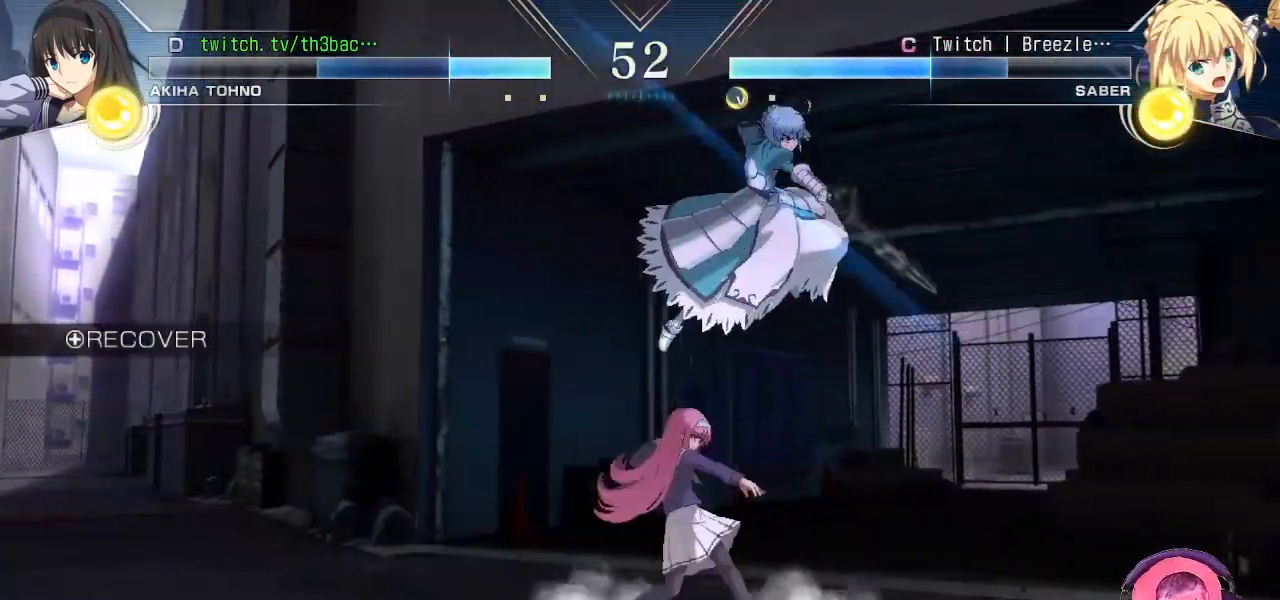
{"buttons": [], "left_stick": "down-left", "events": [[217, "TRIANGLE", "down"], [233, "left_stick", "down-left"], [267, "TRIANGLE", "up"], [367, "TRIANGLE", "down"], [417, "TRIANGLE", "up"]]}
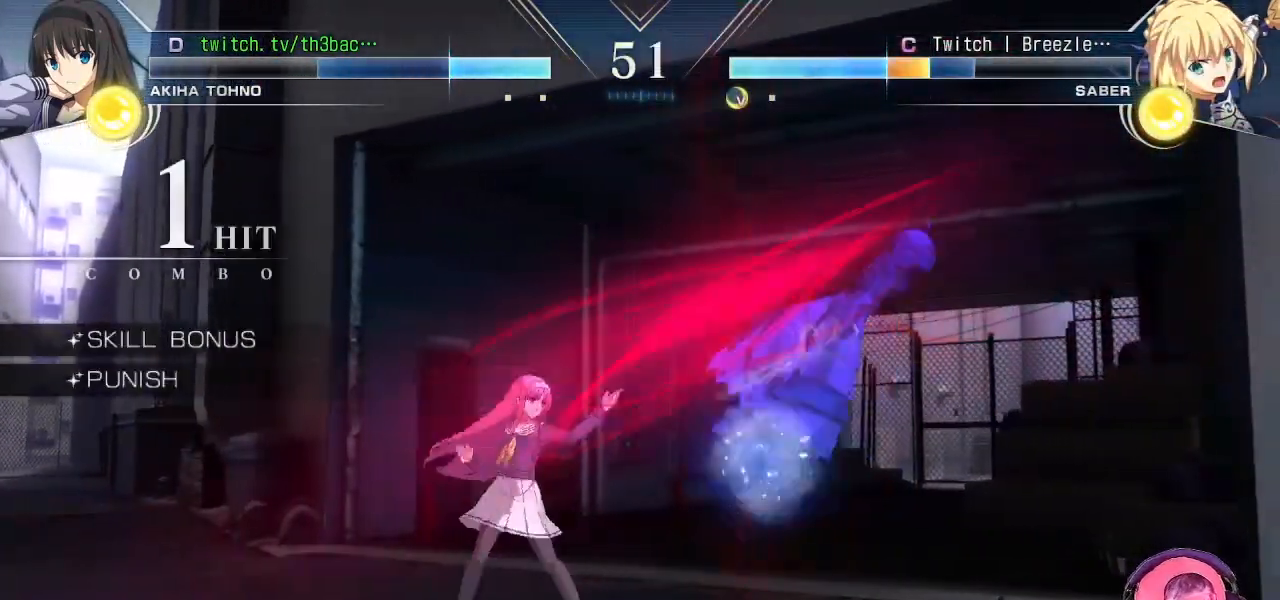
{"buttons": [], "left_stick": "center", "events": [[33, "CIRCLE", "down"], [67, "CIRCLE", "up"], [100, "left_stick", "center"], [183, "left_stick", "right"], [283, "left_stick", "center"], [383, "left_stick", "right"], [483, "left_stick", "center"]]}
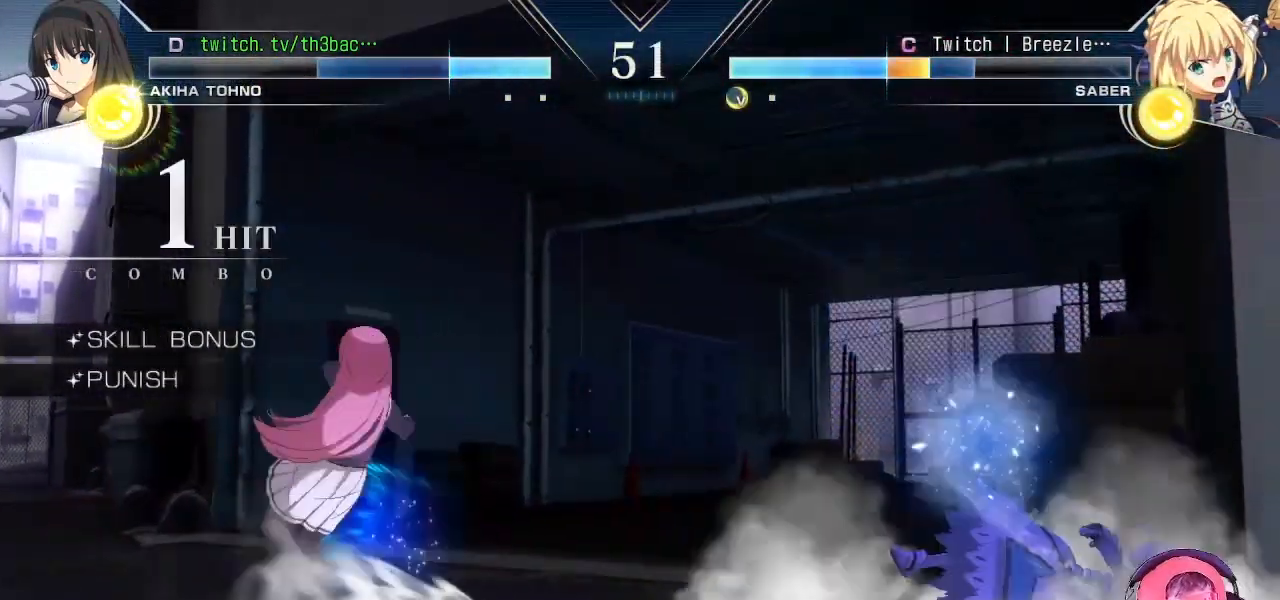
{"buttons": ["SQUARE"], "left_stick": "center", "events": [[33, "left_stick", "right"], [267, "left_stick", "down"], [333, "left_stick", "left"], [400, "SQUARE", "down"], [417, "left_stick", "center"]]}
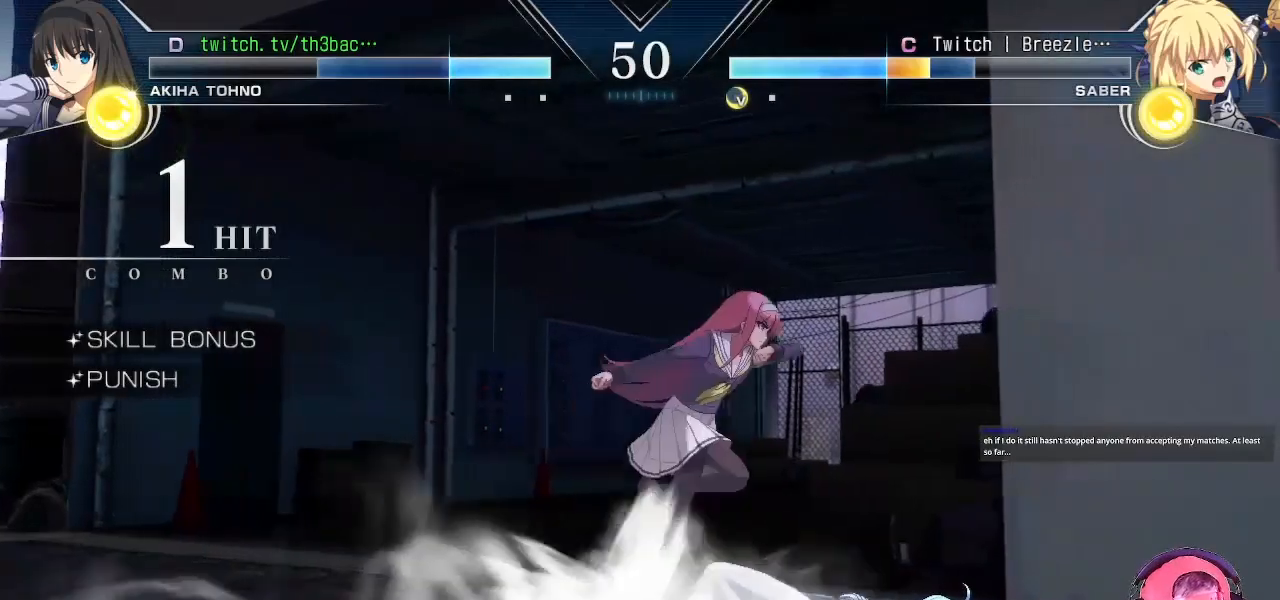
{"buttons": [], "left_stick": "center", "events": [[17, "SQUARE", "up"]]}
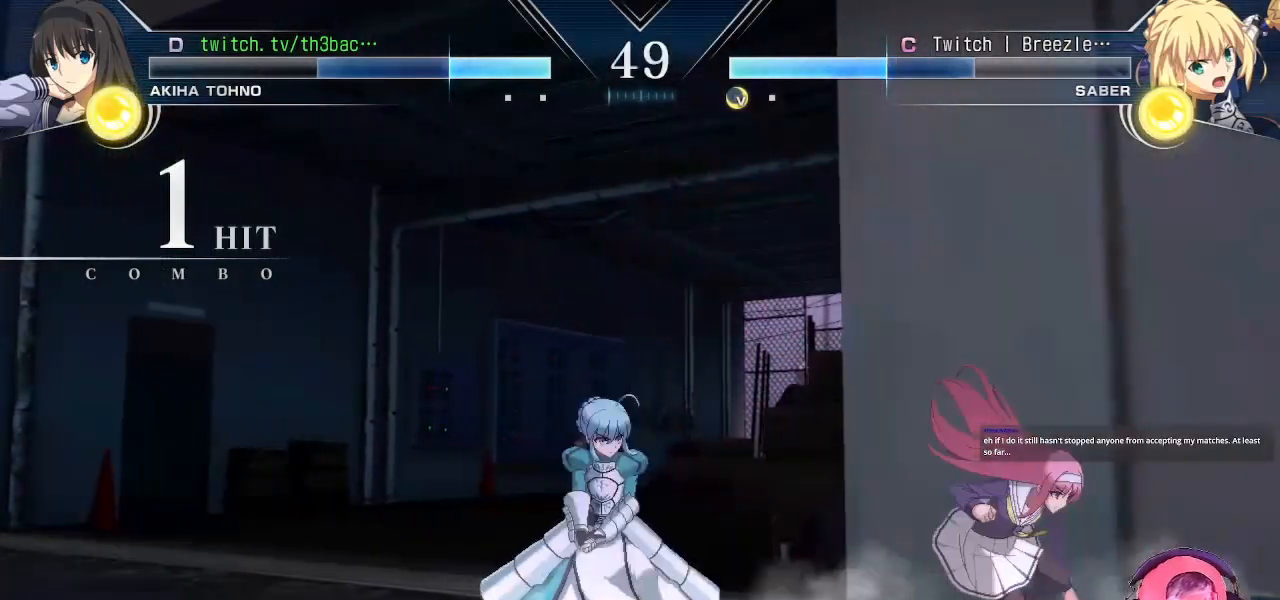
{"buttons": ["TRIANGLE"], "left_stick": "center", "events": [[17, "left_stick", "up-left"], [400, "left_stick", "center"], [500, "TRIANGLE", "down"]]}
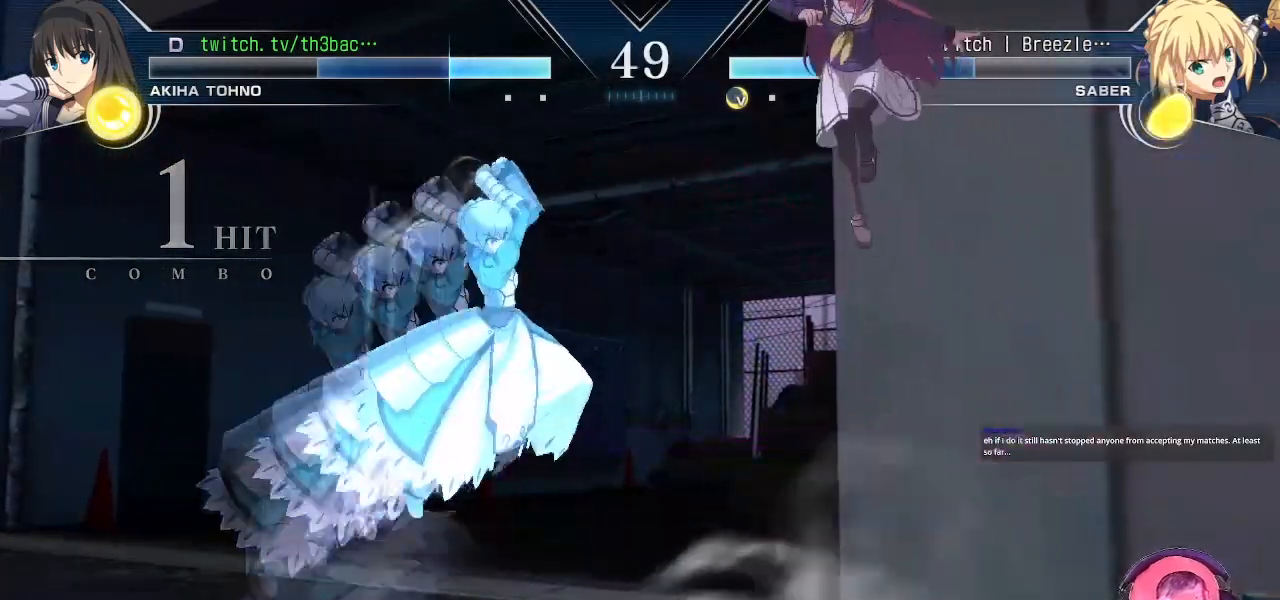
{"buttons": ["TRIANGLE"], "left_stick": "down-right", "events": [[67, "TRIANGLE", "up"], [150, "left_stick", "right"], [200, "TRIANGLE", "down"], [250, "TRIANGLE", "up"], [317, "left_stick", "down-right"], [500, "TRIANGLE", "down"]]}
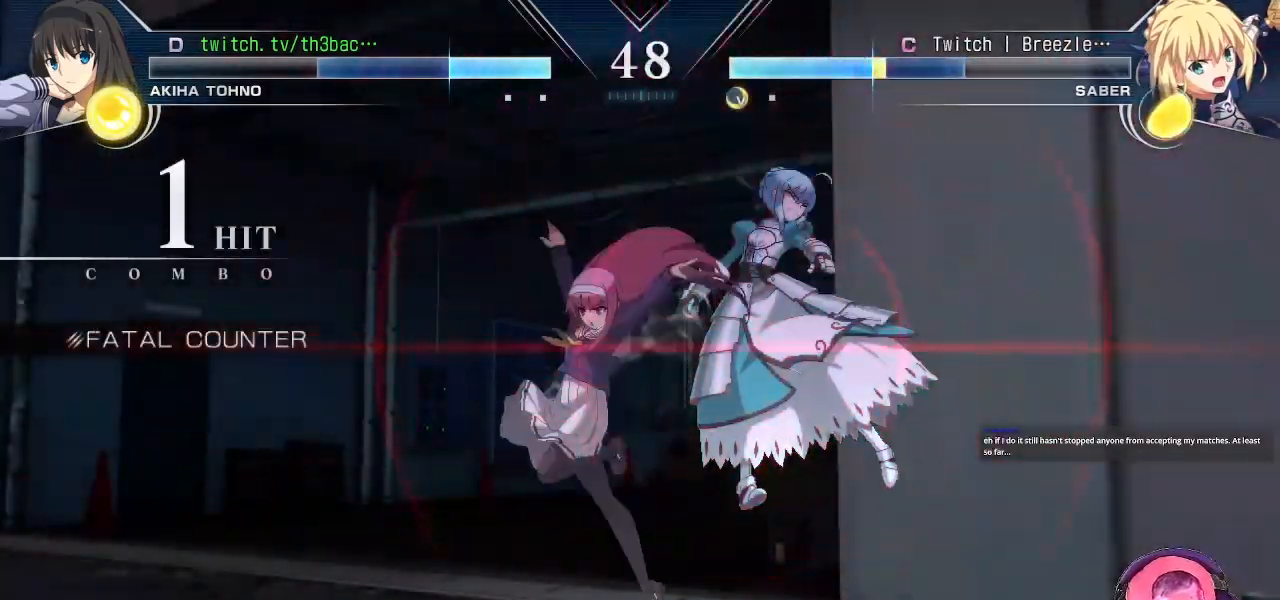
{"buttons": ["CIRCLE"], "left_stick": "center", "events": [[50, "TRIANGLE", "up"], [167, "TRIANGLE", "down"], [200, "TRIANGLE", "up"], [300, "left_stick", "center"], [317, "TRIANGLE", "down"], [367, "TRIANGLE", "up"], [500, "CIRCLE", "down"]]}
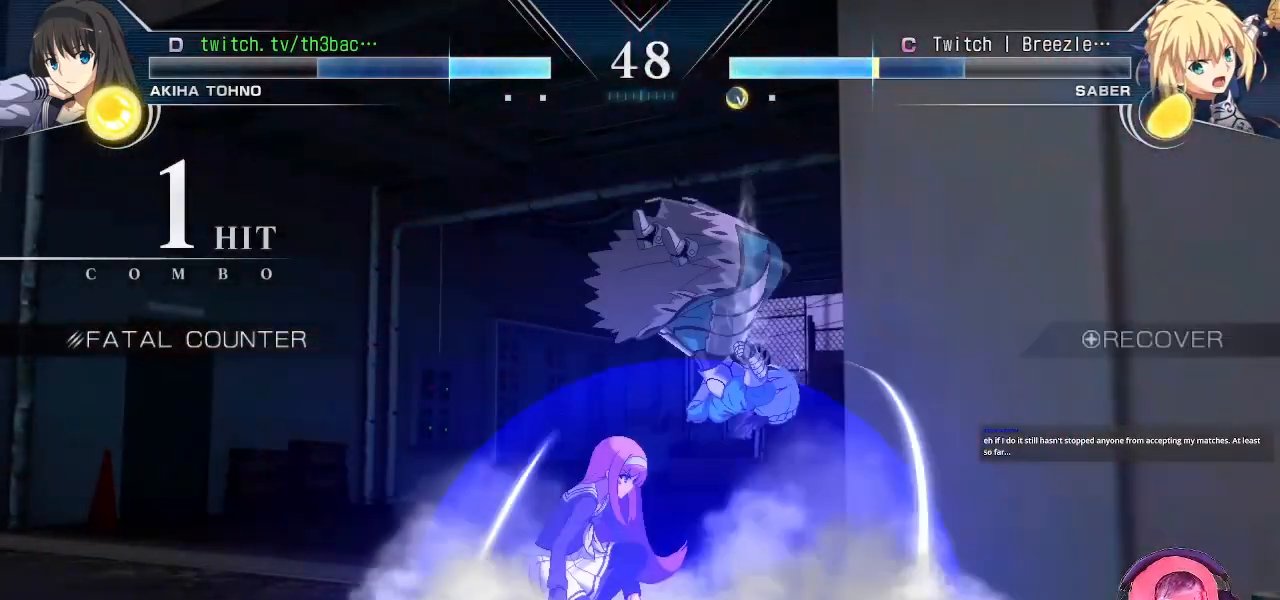
{"buttons": ["CIRCLE"], "left_stick": "left", "events": [[50, "CIRCLE", "up"], [133, "CIRCLE", "down"], [200, "CIRCLE", "up"], [283, "CIRCLE", "down"], [350, "CIRCLE", "up"], [450, "CIRCLE", "down"], [500, "left_stick", "left"]]}
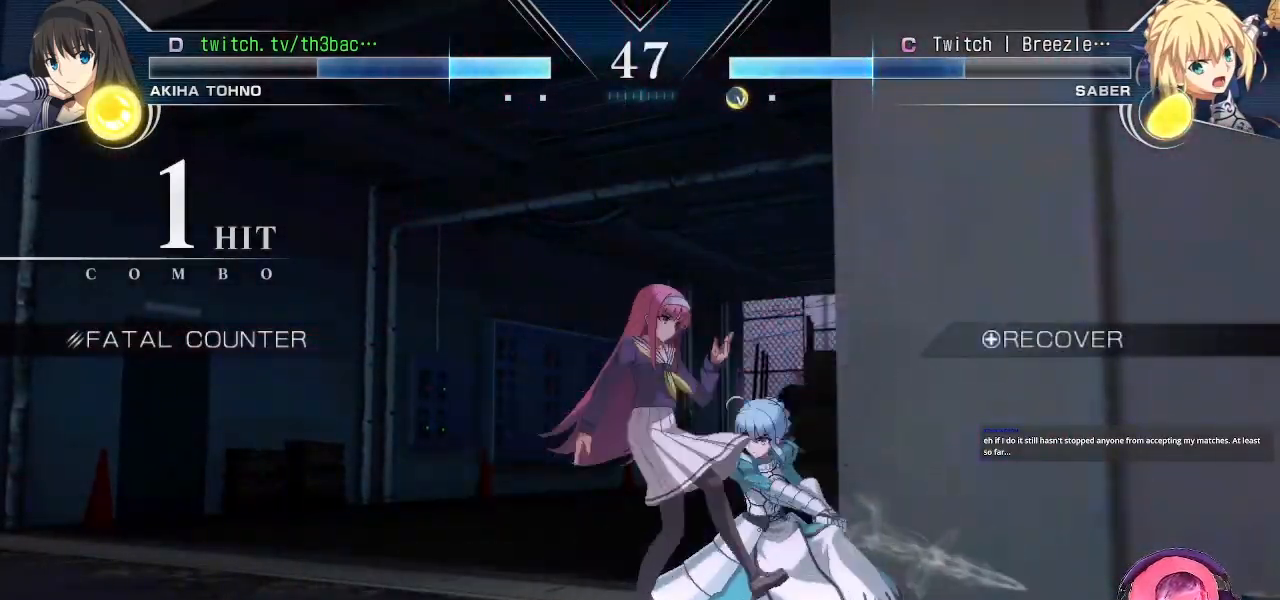
{"buttons": [], "left_stick": "down-left", "events": [[17, "CIRCLE", "up"], [83, "left_stick", "down-left"]]}
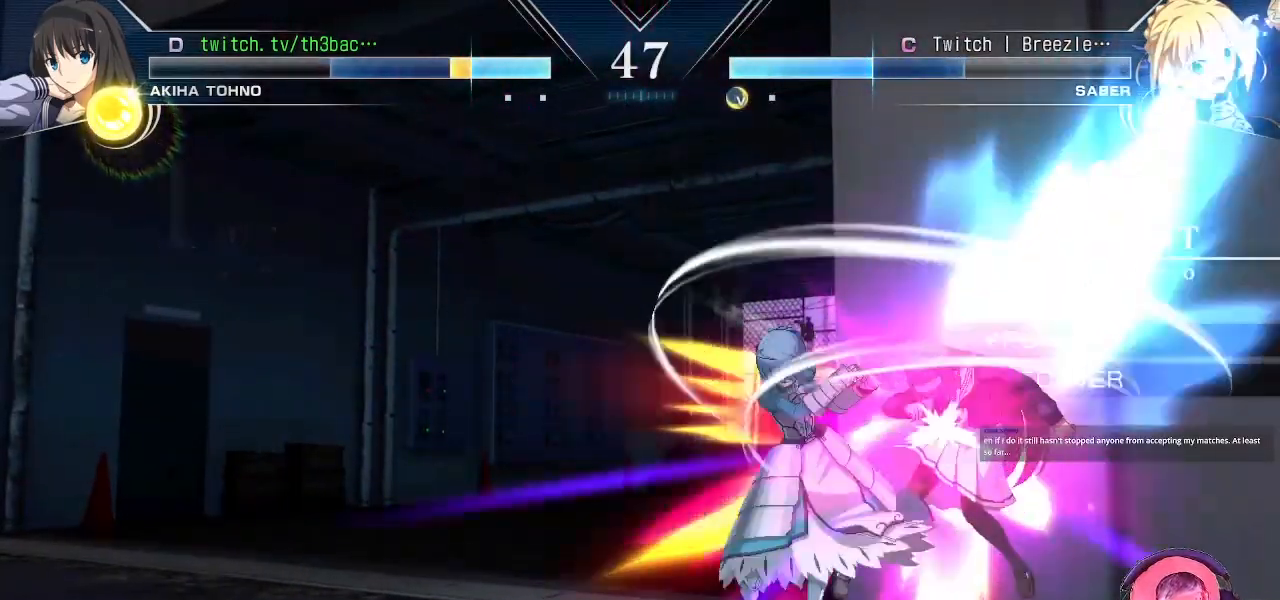
{"buttons": [], "left_stick": "down-right", "events": [[33, "TRIANGLE", "down"], [100, "TRIANGLE", "up"], [217, "left_stick", "center"], [400, "SQUARE", "down"], [467, "SQUARE", "up"], [467, "left_stick", "down-right"]]}
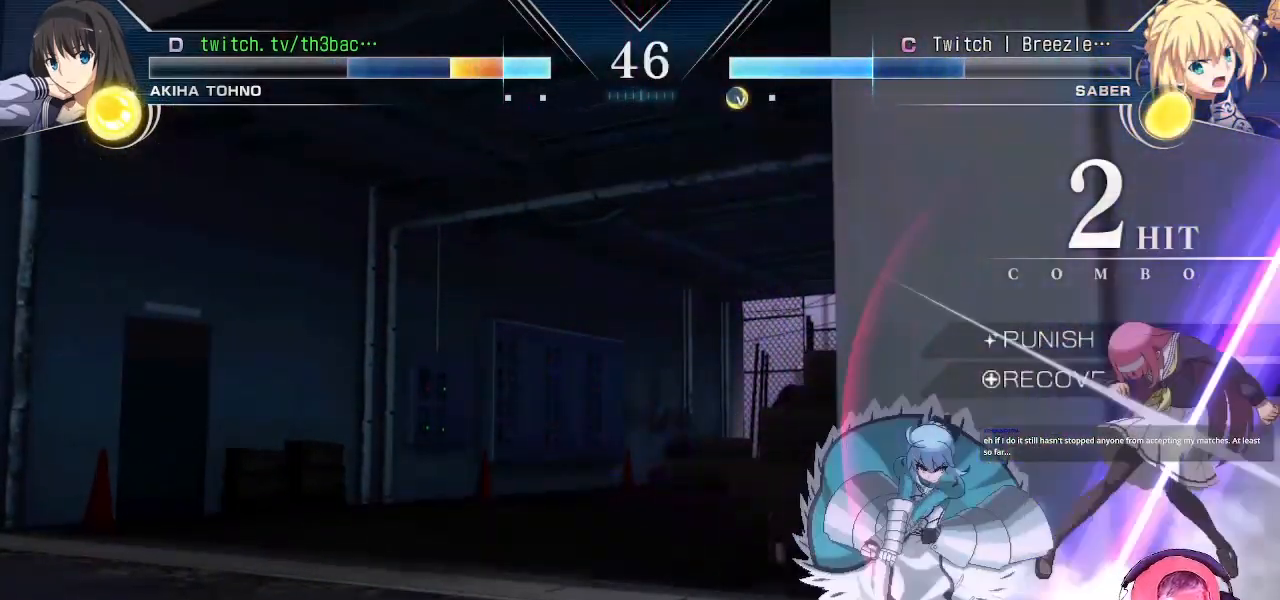
{"buttons": [], "left_stick": "down-right", "events": [[67, "SQUARE", "down"], [133, "SQUARE", "up"], [300, "SQUARE", "down"], [400, "SQUARE", "up"]]}
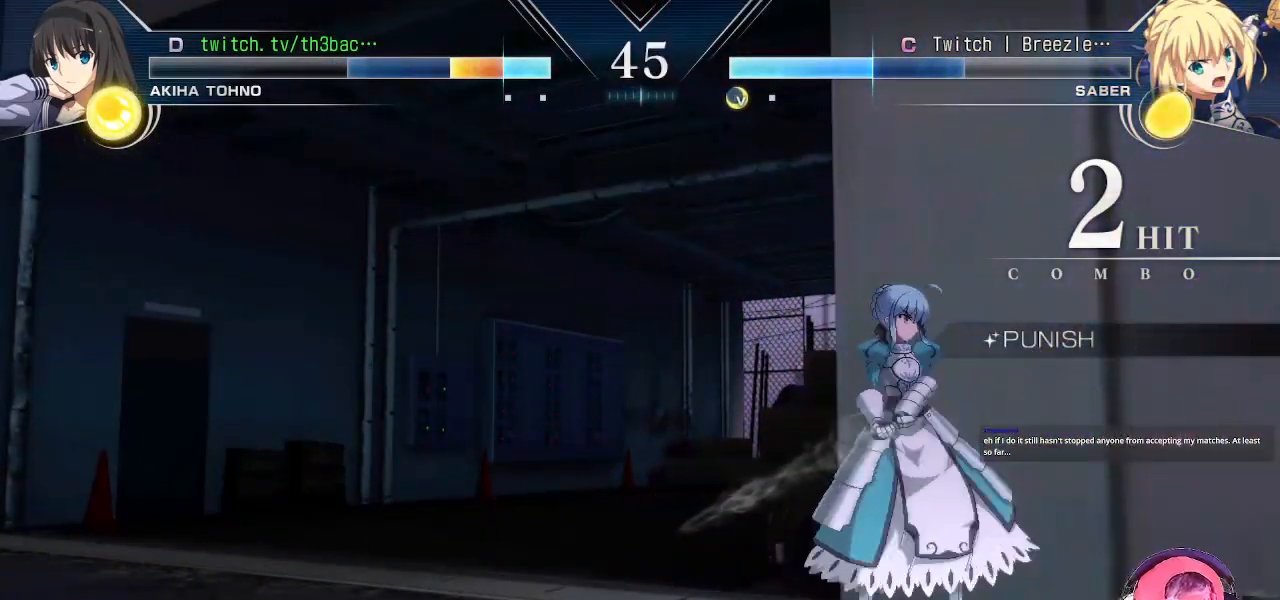
{"buttons": [], "left_stick": "down-right", "events": []}
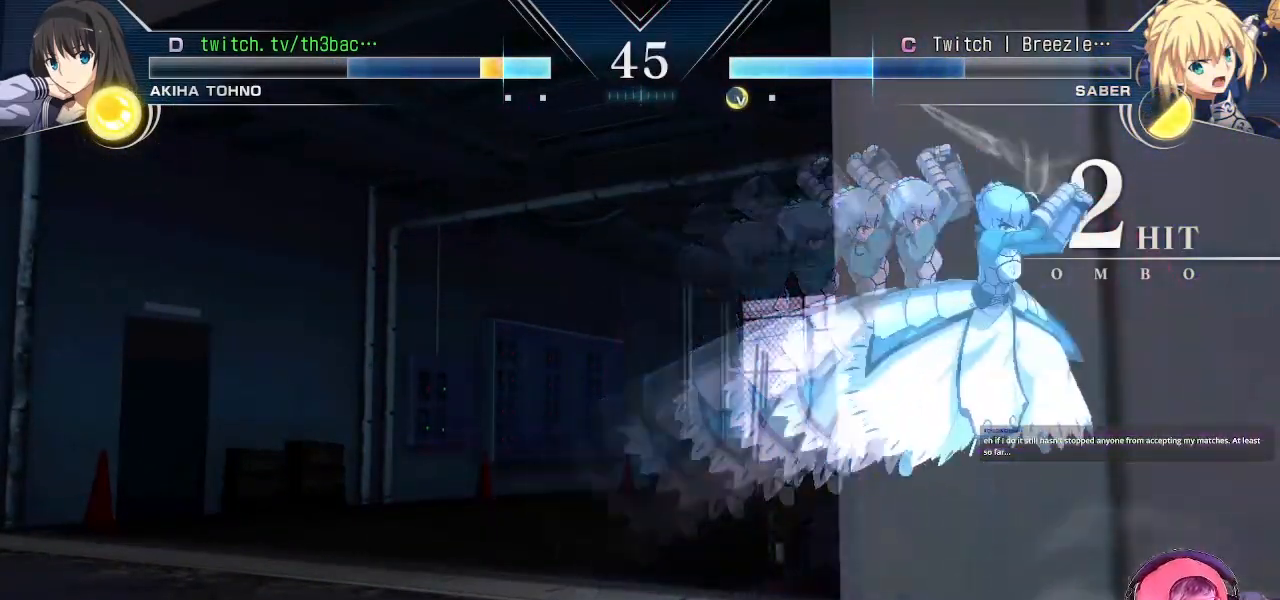
{"buttons": ["CROSS", "SQUARE"], "left_stick": "right", "events": [[167, "left_stick", "right"], [300, "SQUARE", "down"], [317, "CROSS", "down"], [383, "CROSS", "up"], [383, "SQUARE", "up"], [467, "CROSS", "down"], [467, "SQUARE", "down"]]}
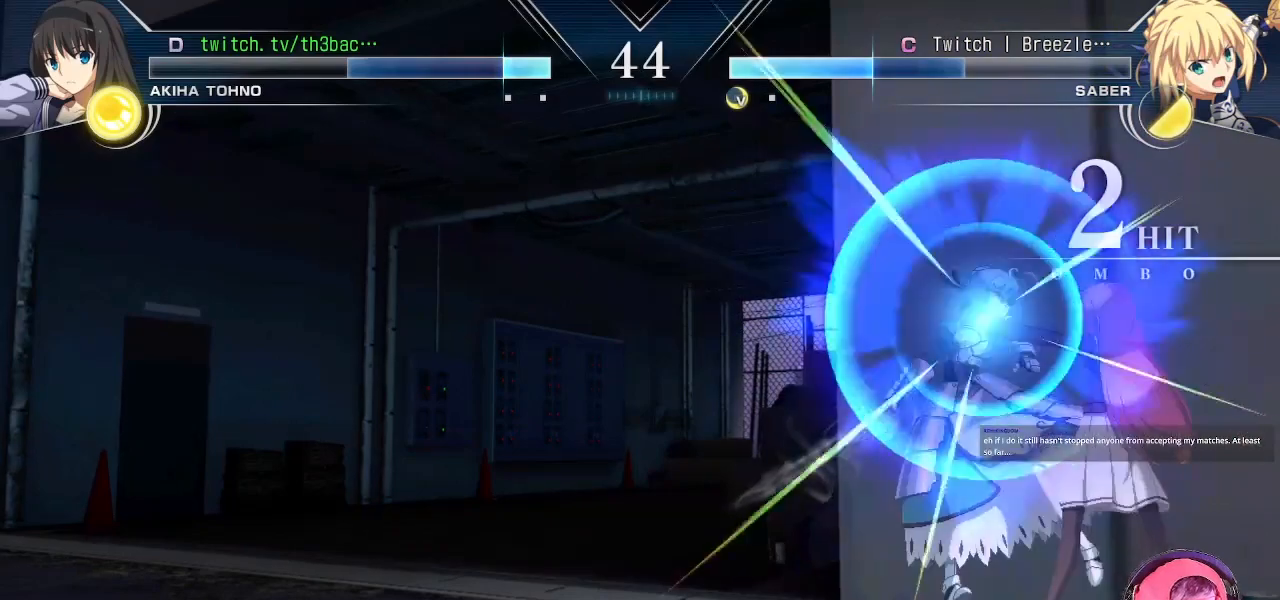
{"buttons": [], "left_stick": "right", "events": [[17, "SQUARE", "up"], [33, "CROSS", "up"], [117, "CROSS", "down"], [117, "SQUARE", "down"], [150, "CROSS", "up"], [150, "SQUARE", "up"]]}
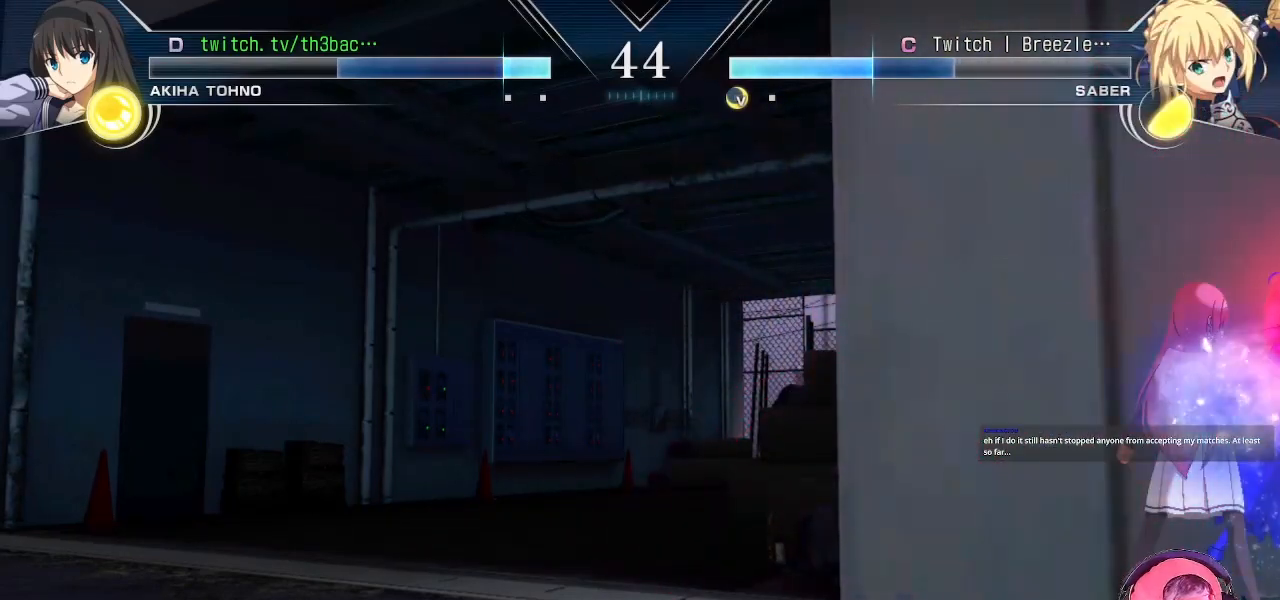
{"buttons": [], "left_stick": "center", "events": [[50, "left_stick", "center"]]}